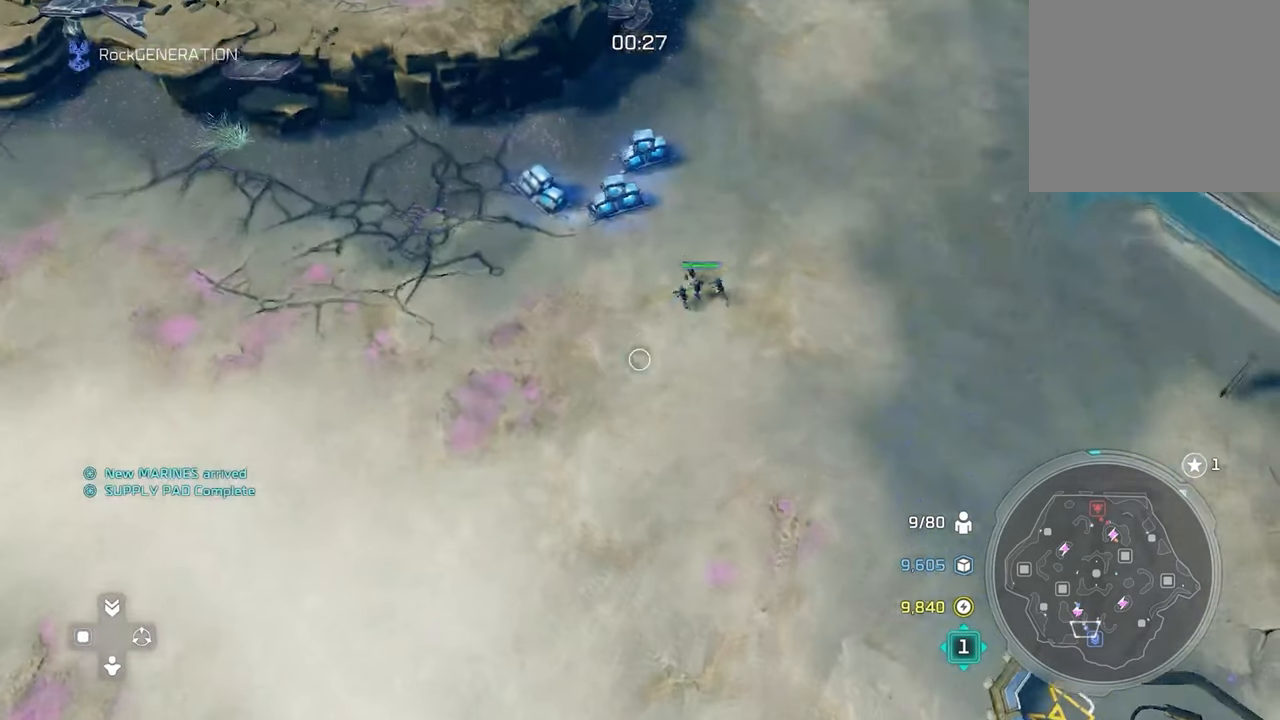
Gameplay with a controller (Xbox layout); each line is a JSON object with the inputs held at the frame after it. "events" lists button and stick changes between this image and that frame as [ms after this image, input, new state], when the widget could be followed in between.
{"buttons": [], "left_stick": "down", "right_stick": "center", "events": [[83, "B", "down"], [283, "B", "up"]]}
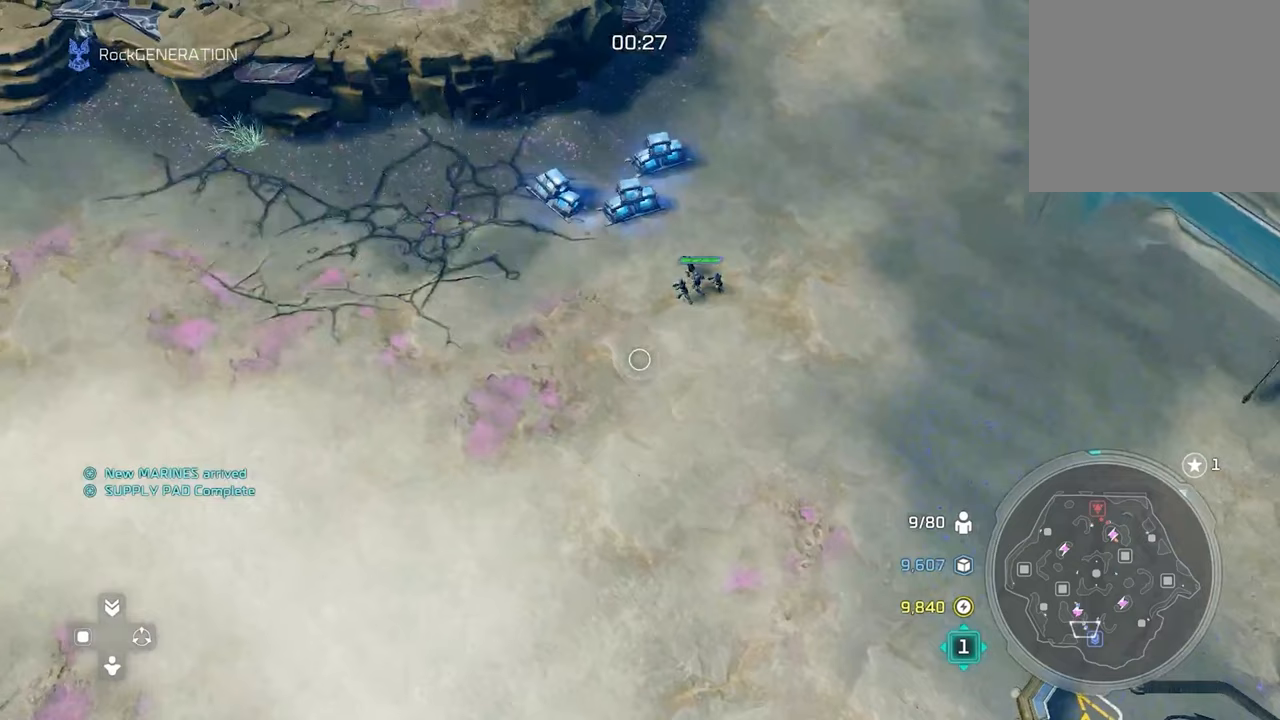
{"buttons": ["A"], "left_stick": "right", "right_stick": "center", "events": [[150, "left_stick", "right"], [317, "A", "down"]]}
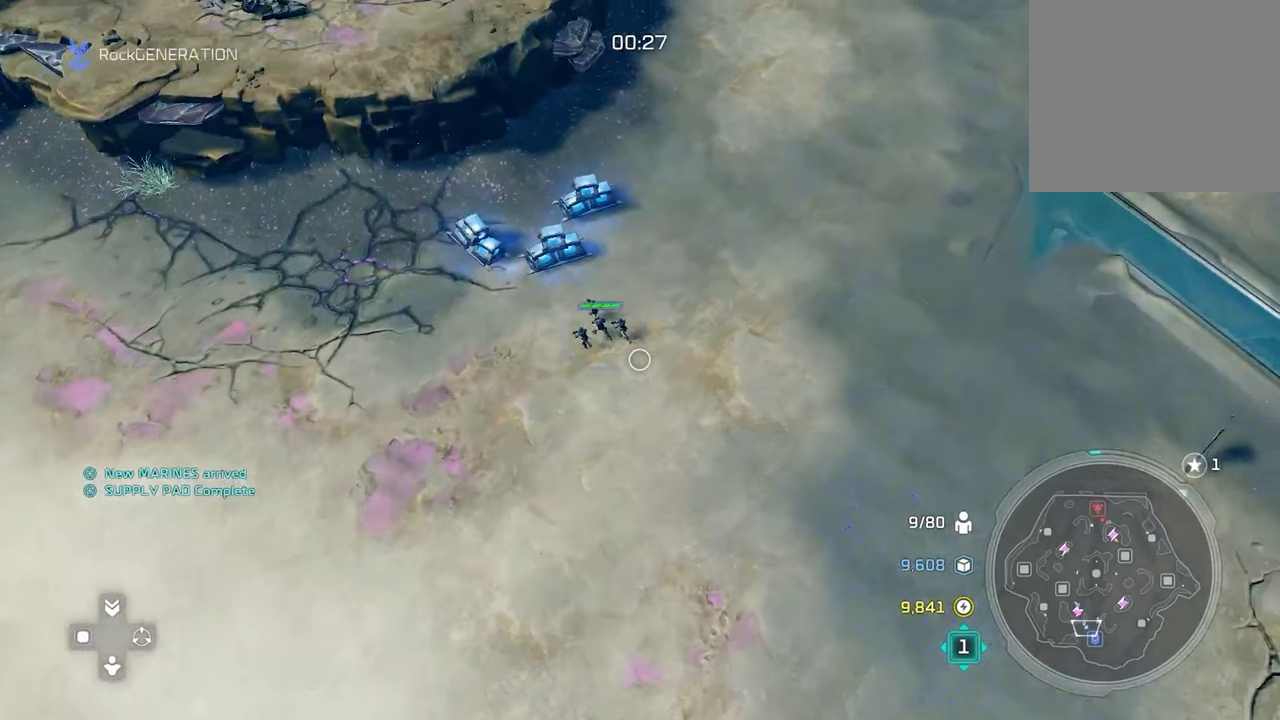
{"buttons": ["A"], "left_stick": "down", "right_stick": "center", "events": [[50, "left_stick", "down"]]}
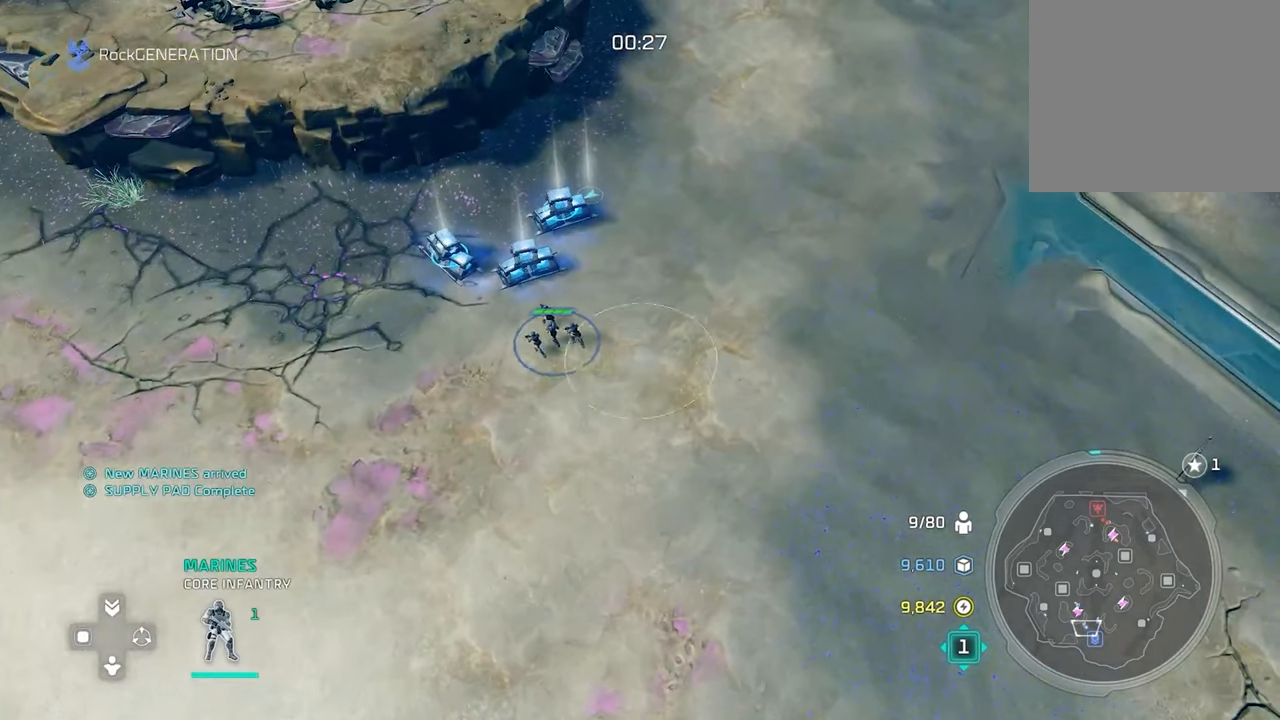
{"buttons": ["A"], "left_stick": "down", "right_stick": "center", "events": []}
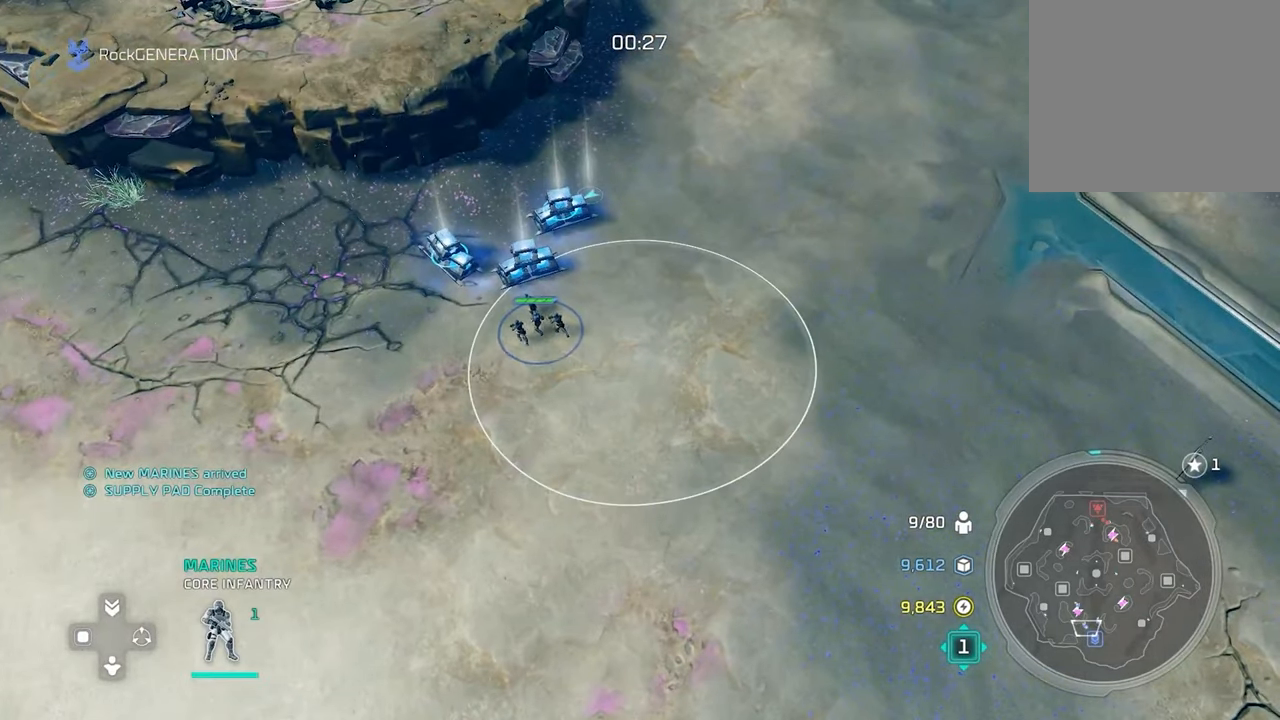
{"buttons": [], "left_stick": "down", "right_stick": "center", "events": [[283, "A", "up"]]}
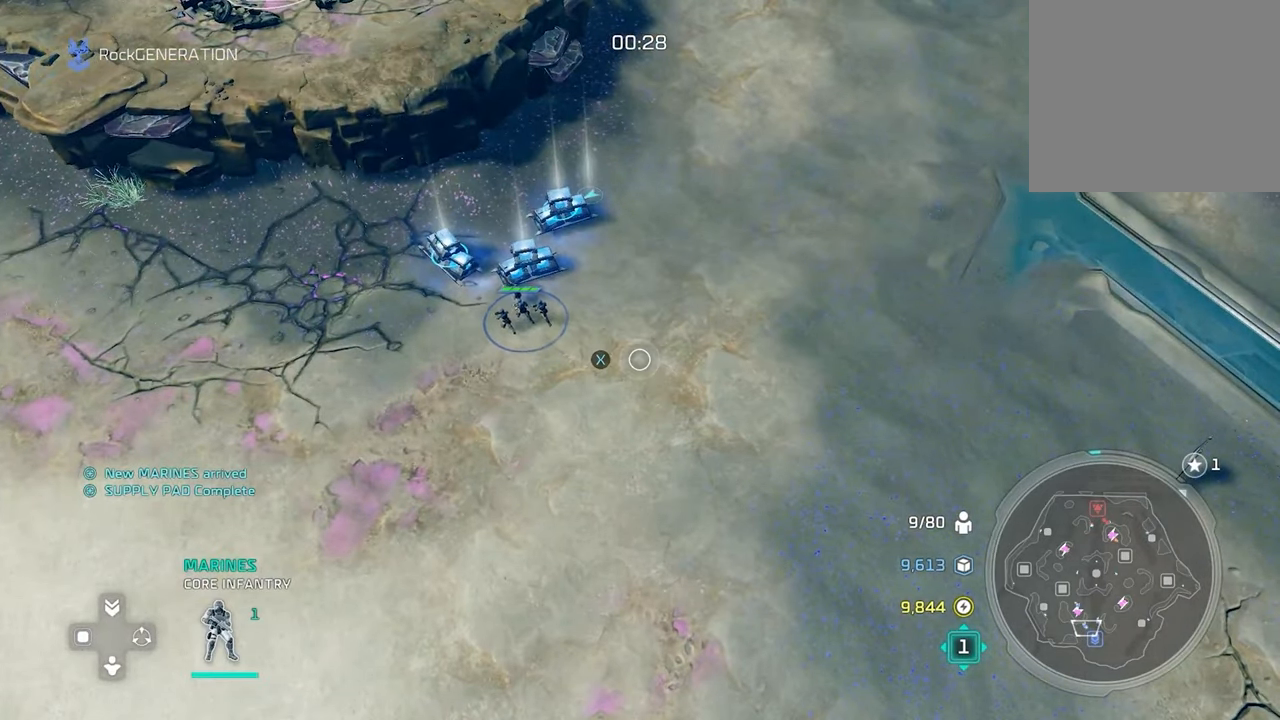
{"buttons": ["B"], "left_stick": "right", "right_stick": "center", "events": [[350, "B", "down"], [433, "left_stick", "right"]]}
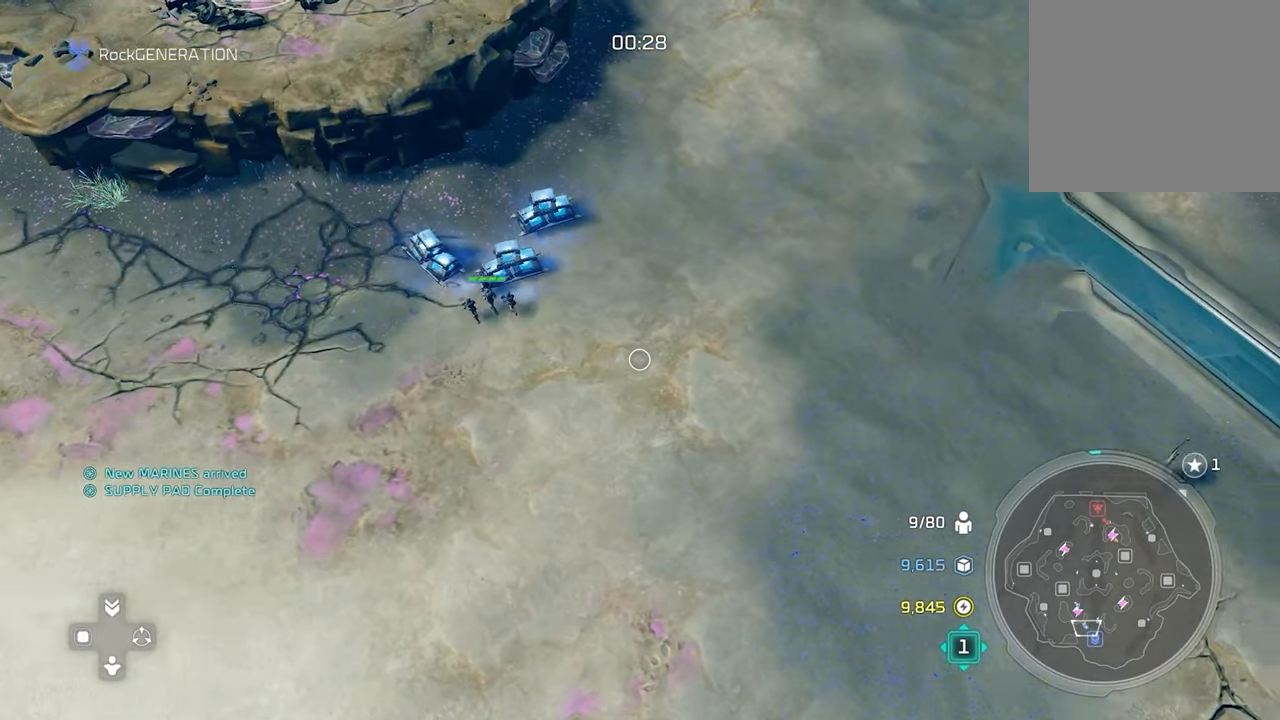
{"buttons": ["B"], "left_stick": "down", "right_stick": "center", "events": [[383, "left_stick", "down"]]}
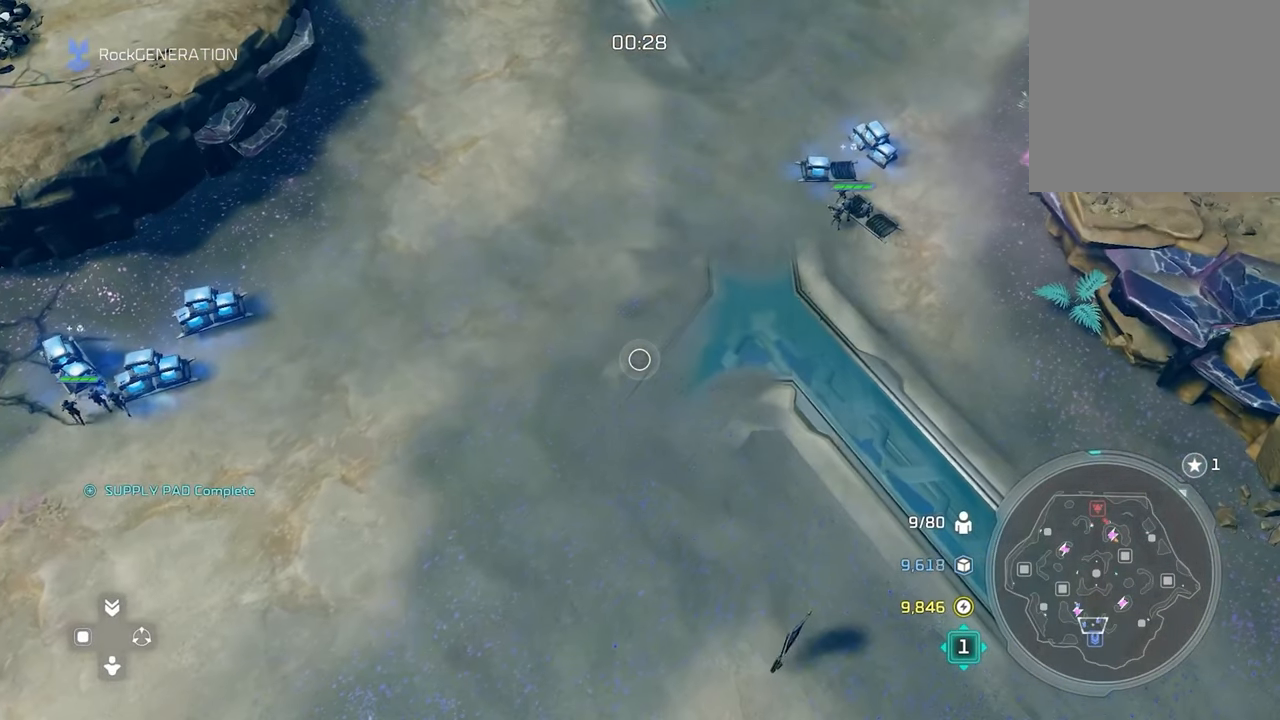
{"buttons": [], "left_stick": "up-left", "right_stick": "center", "events": [[367, "B", "up"], [367, "left_stick", "center"], [433, "left_stick", "up-left"]]}
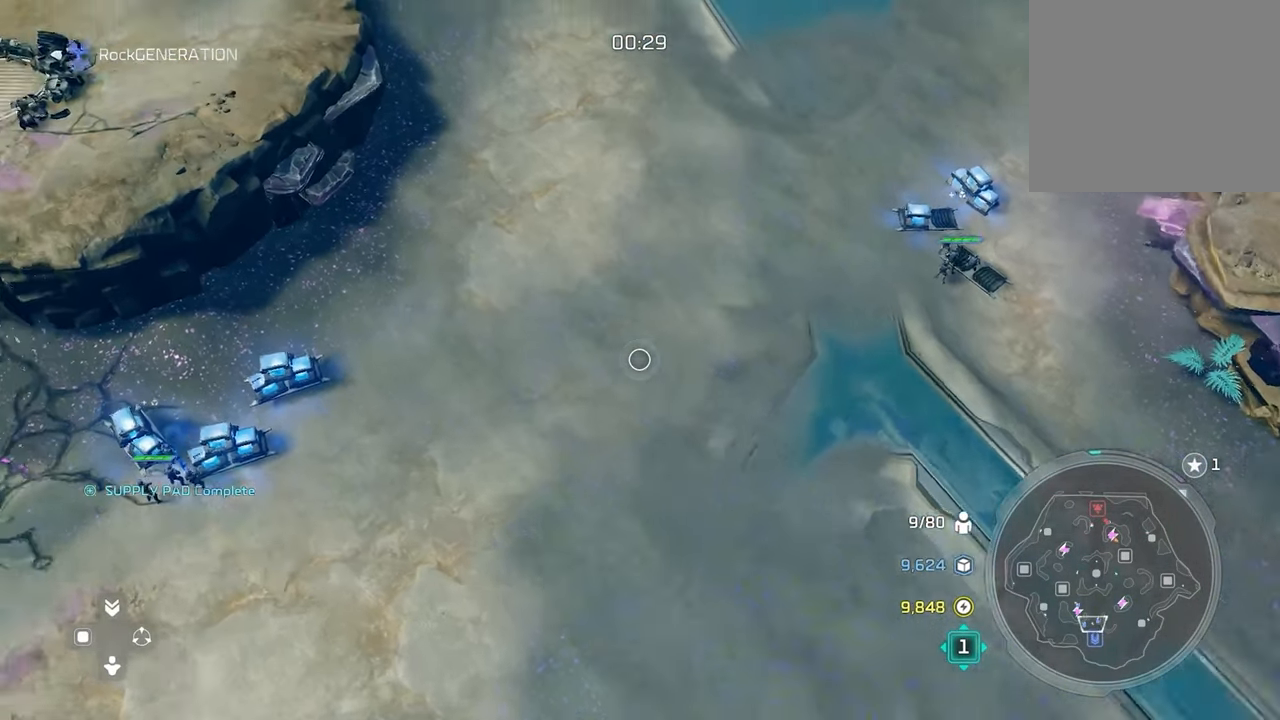
{"buttons": [], "left_stick": "center", "right_stick": "center", "events": [[33, "L1", "down"], [117, "left_stick", "left"], [150, "L1", "up"], [433, "left_stick", "center"]]}
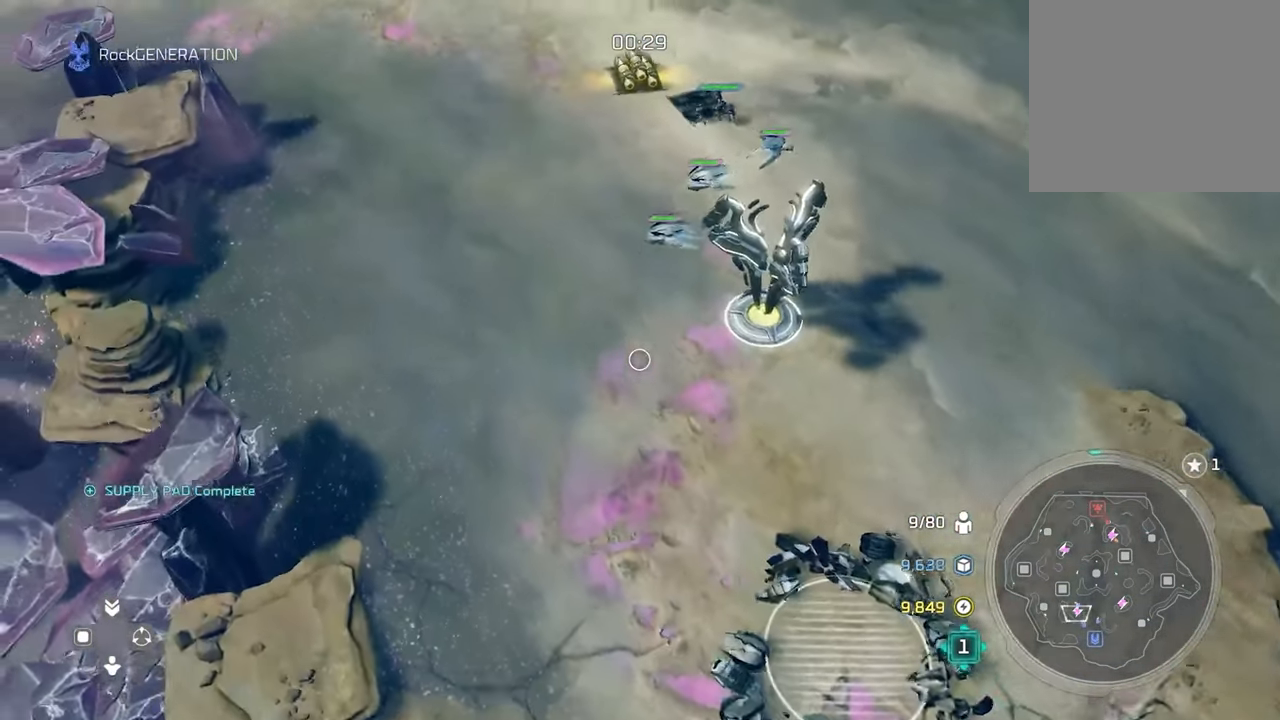
{"buttons": [], "left_stick": "center", "right_stick": "center", "events": []}
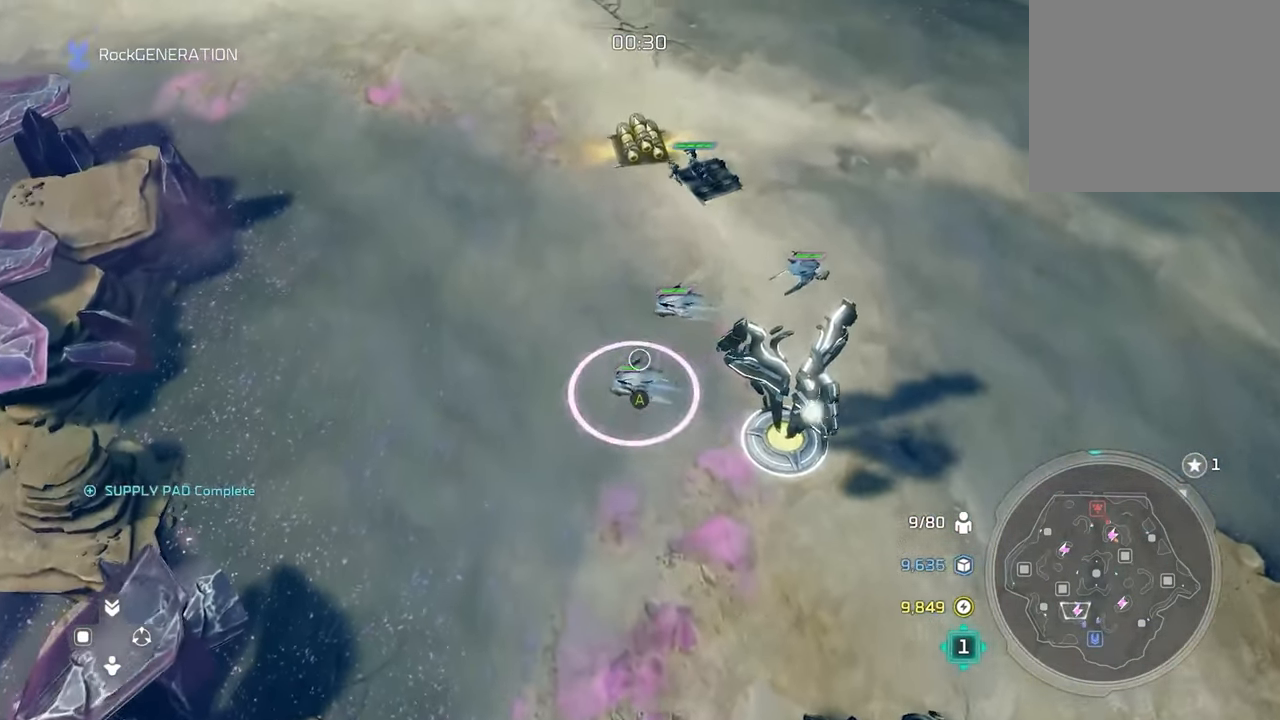
{"buttons": [], "left_stick": "center", "right_stick": "center", "events": []}
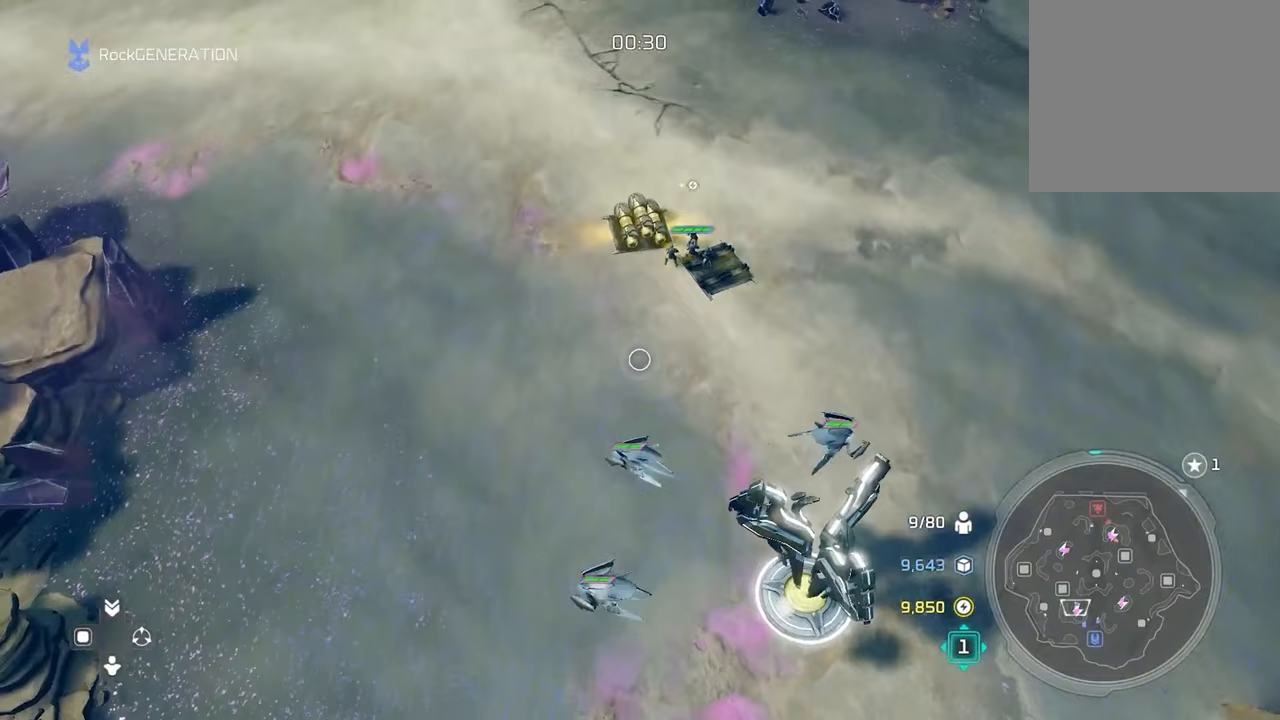
{"buttons": [], "left_stick": "down", "right_stick": "center", "events": [[67, "left_stick", "down"]]}
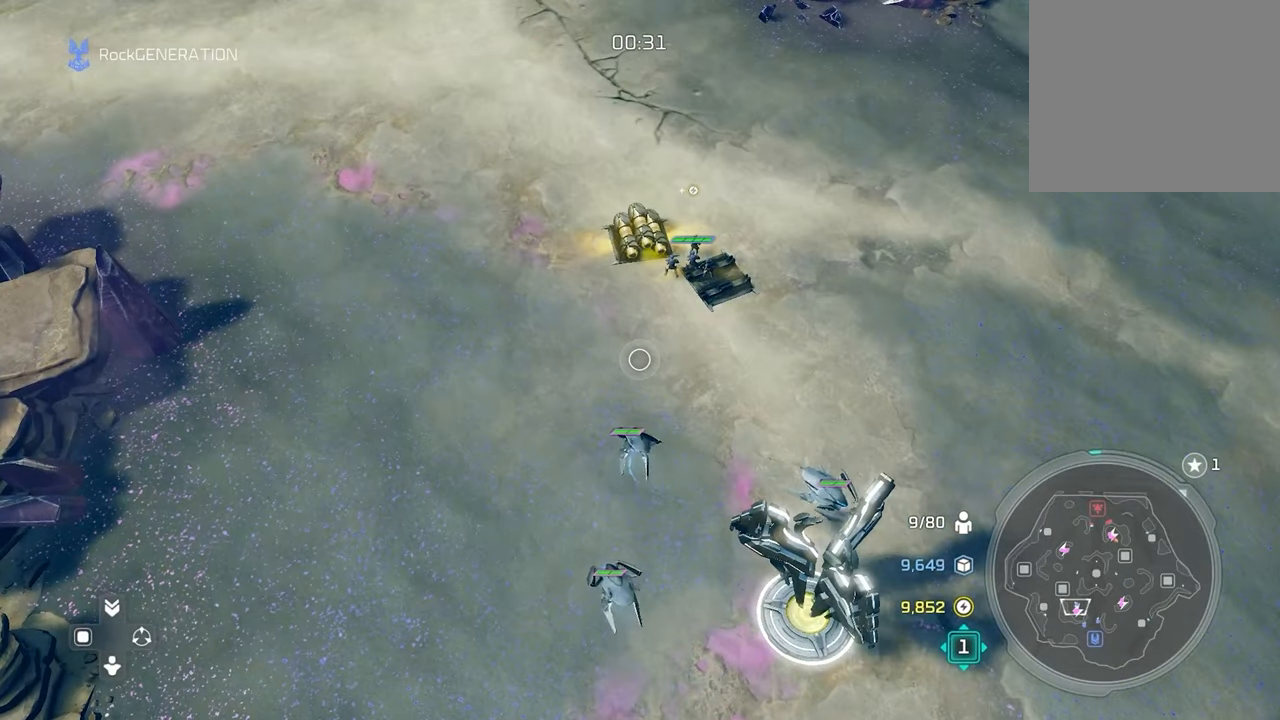
{"buttons": ["A"], "left_stick": "down", "right_stick": "center", "events": [[417, "A", "down"]]}
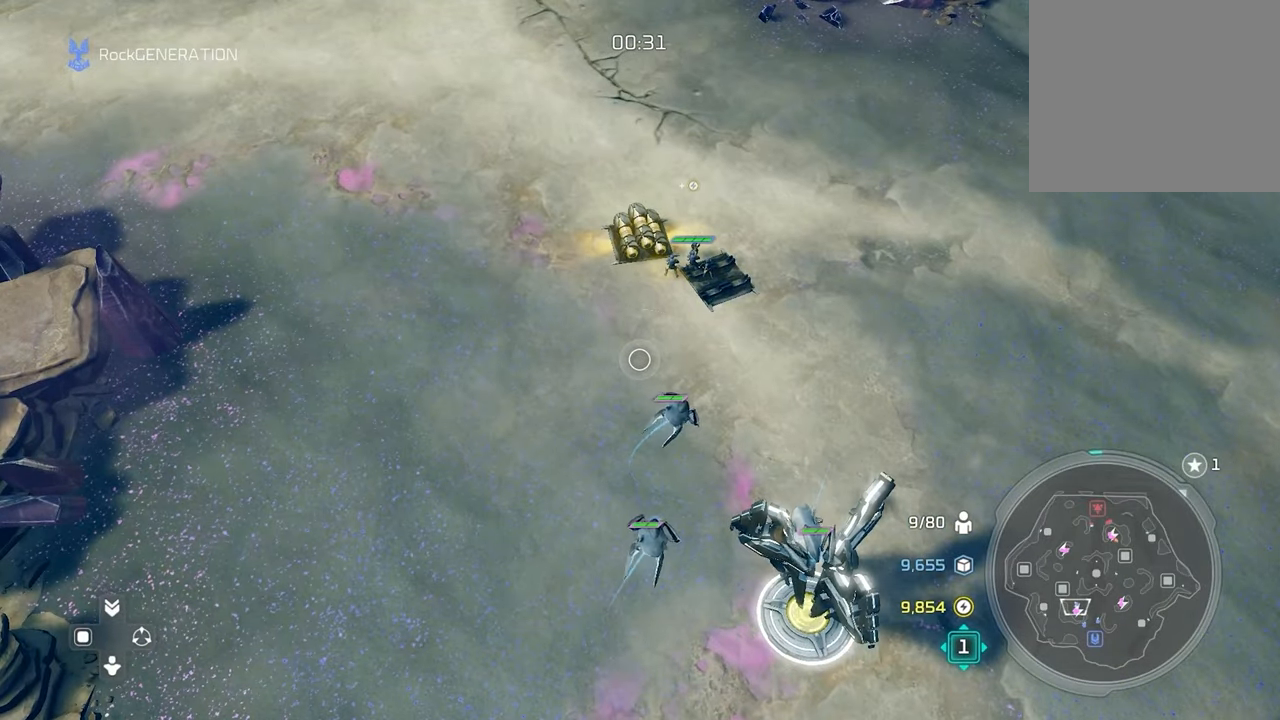
{"buttons": ["A"], "left_stick": "down", "right_stick": "center", "events": []}
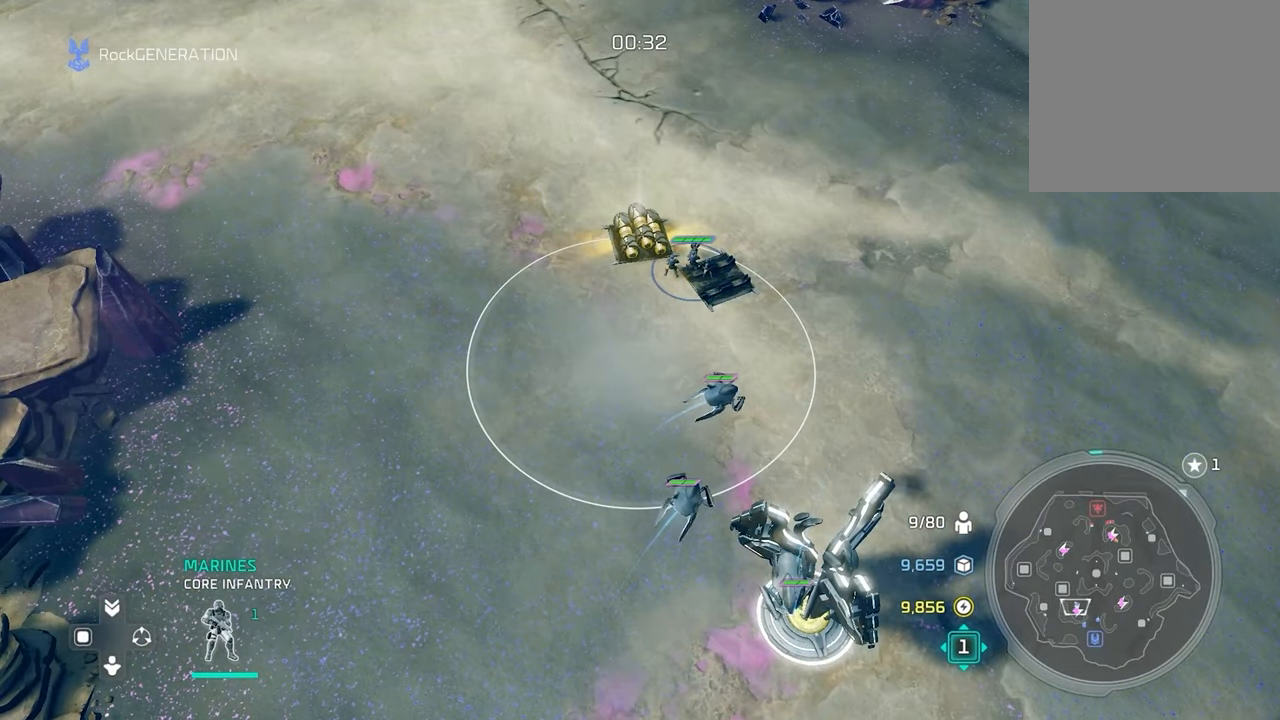
{"buttons": ["L1"], "left_stick": "down-right", "right_stick": "center", "events": [[217, "A", "up"], [367, "left_stick", "down-right"], [417, "L1", "down"]]}
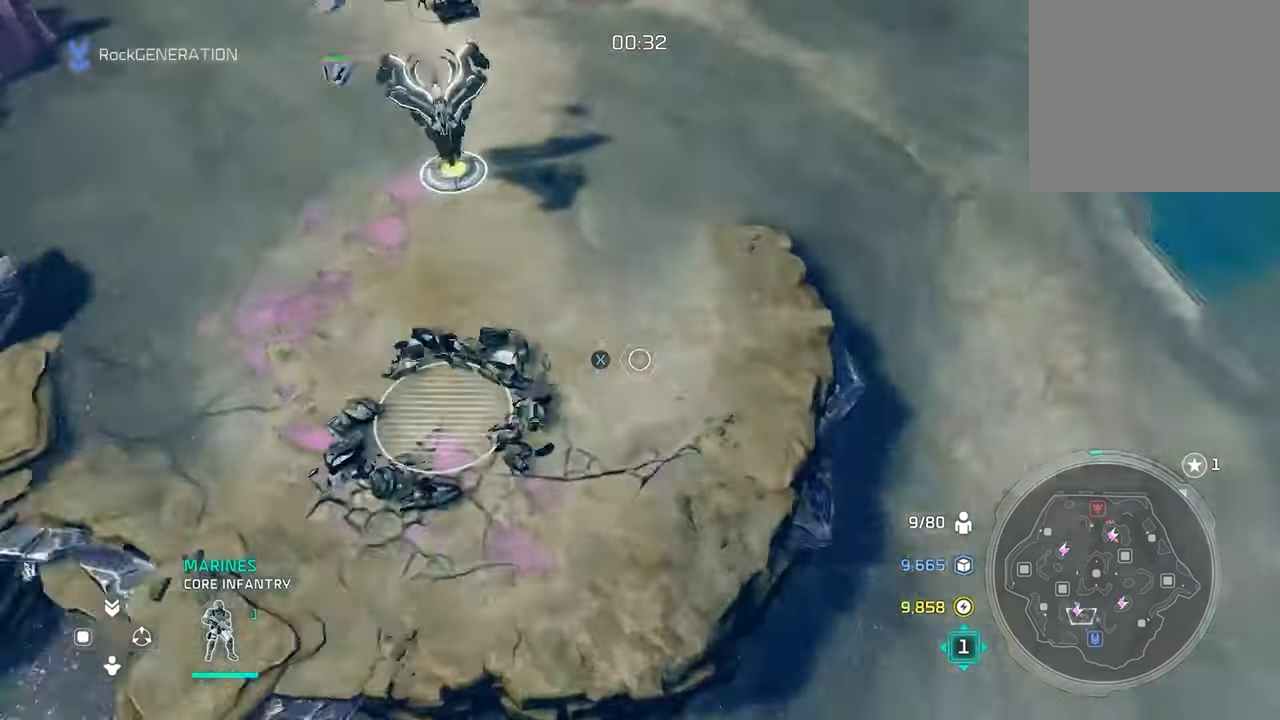
{"buttons": [], "left_stick": "right", "right_stick": "center", "events": [[17, "B", "down"], [67, "L1", "up"], [133, "left_stick", "down"], [217, "B", "up"], [333, "left_stick", "right"]]}
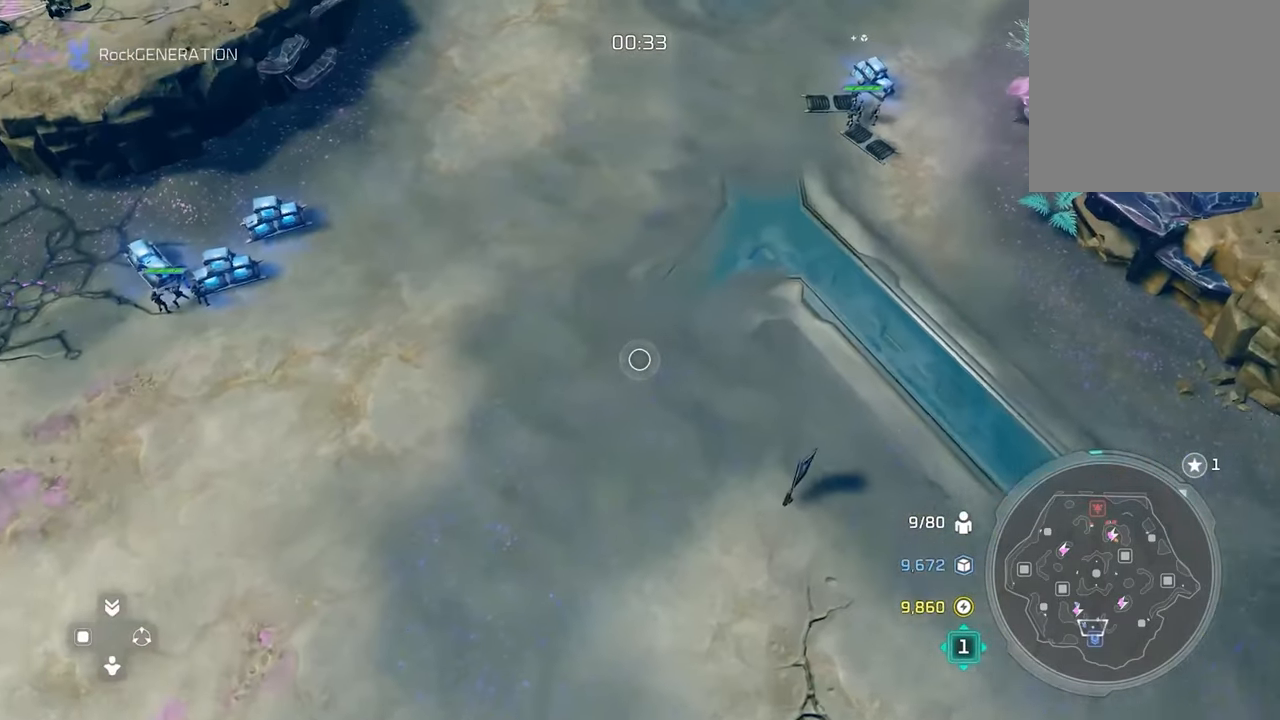
{"buttons": [], "left_stick": "right", "right_stick": "center", "events": [[17, "A", "down"], [483, "A", "up"]]}
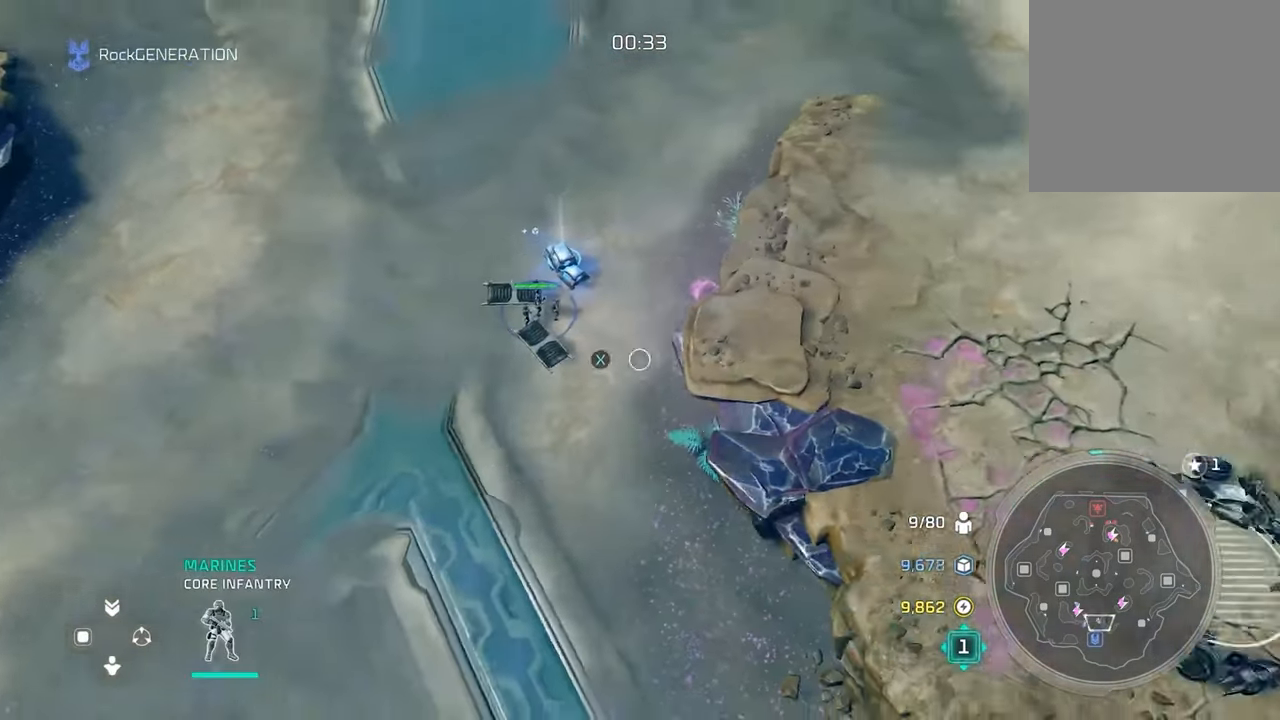
{"buttons": [], "left_stick": "right", "right_stick": "center", "events": [[33, "L1", "down"], [333, "L1", "up"]]}
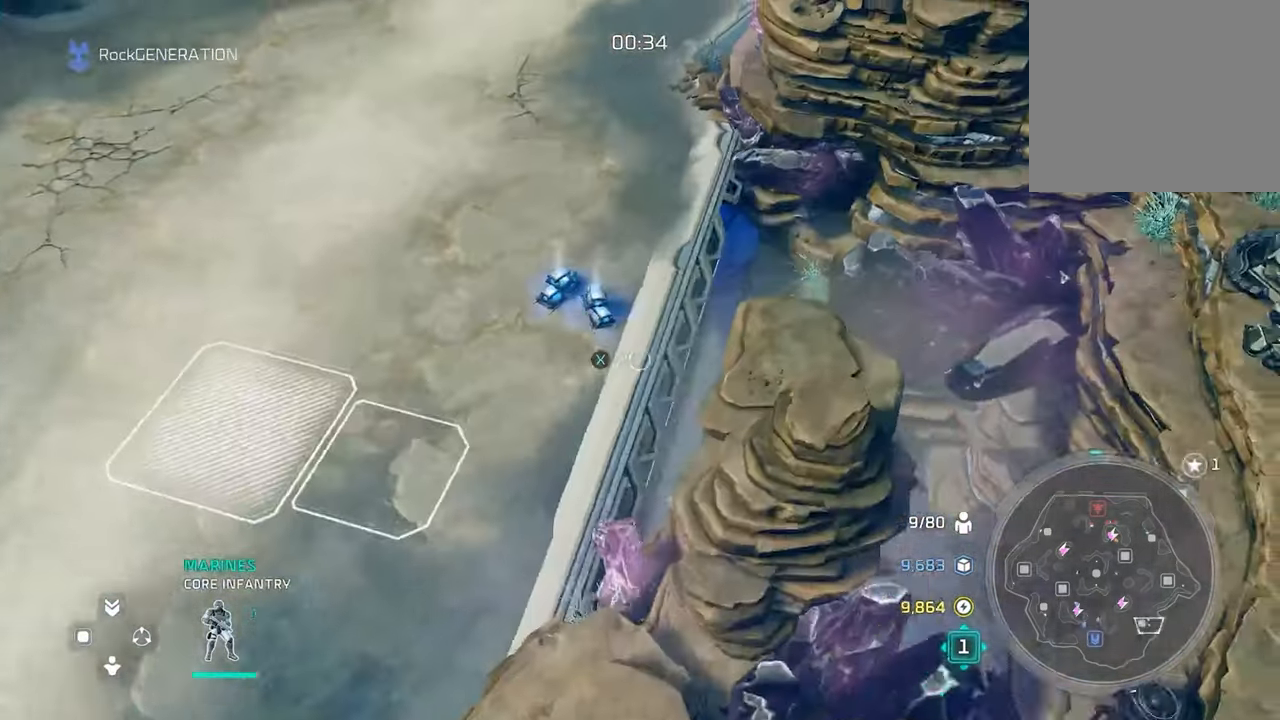
{"buttons": [], "left_stick": "right", "right_stick": "center", "events": [[333, "left_stick", "center"], [450, "left_stick", "right"]]}
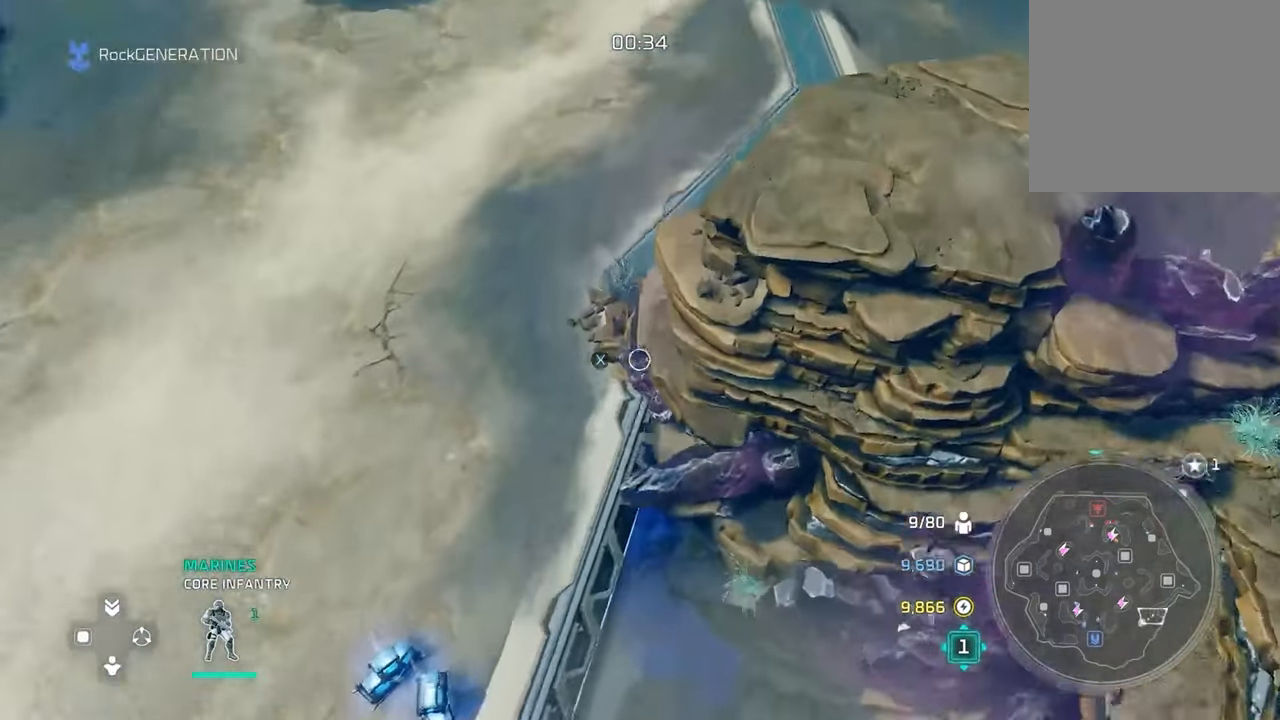
{"buttons": [], "left_stick": "right", "right_stick": "center", "events": [[50, "L1", "down"], [200, "L1", "up"]]}
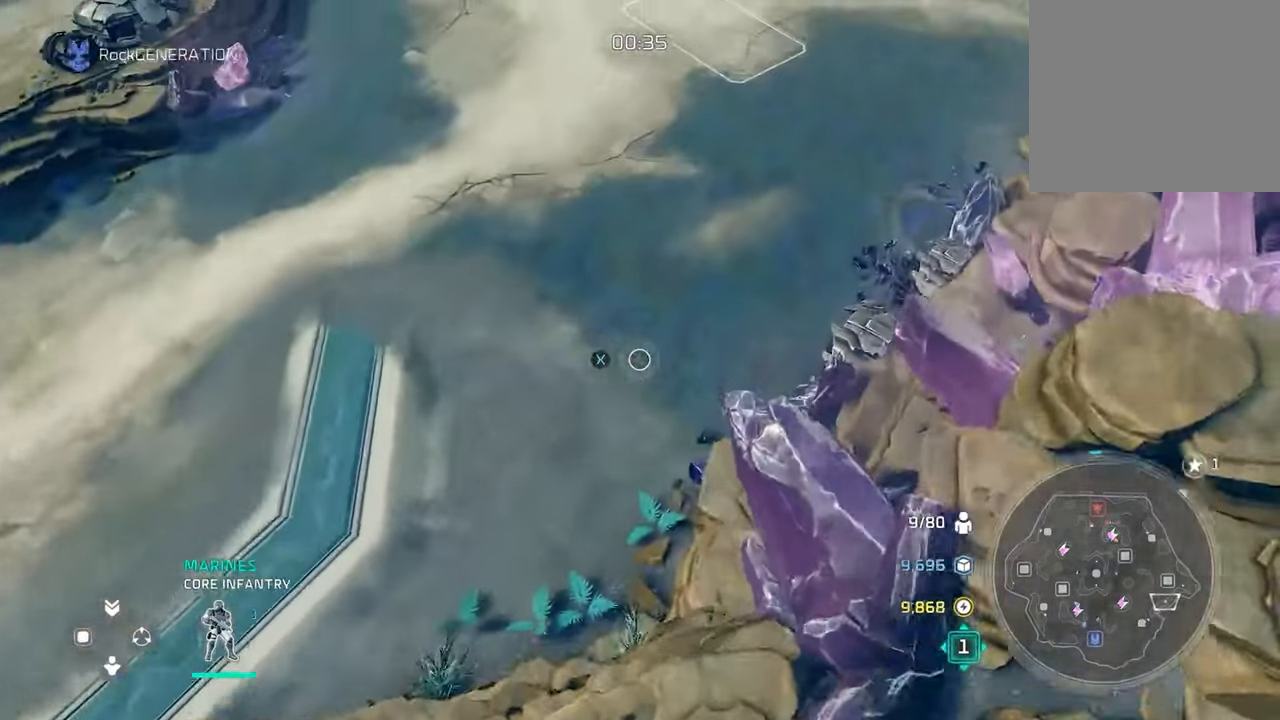
{"buttons": [], "left_stick": "right", "right_stick": "center", "events": []}
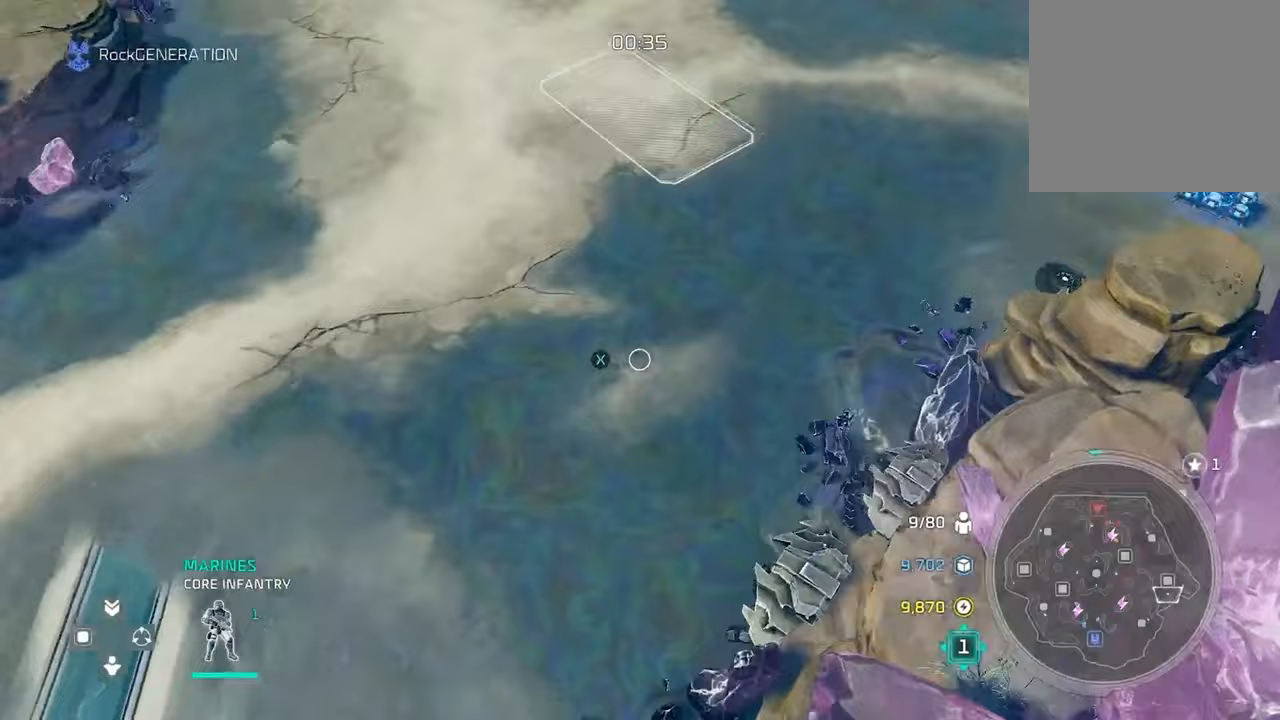
{"buttons": ["B", "DPAD_LEFT"], "left_stick": "down", "right_stick": "center", "events": [[367, "DPAD_DOWN", "down"], [400, "DPAD_LEFT", "down"], [400, "left_stick", "down"], [450, "DPAD_DOWN", "up"], [483, "B", "down"]]}
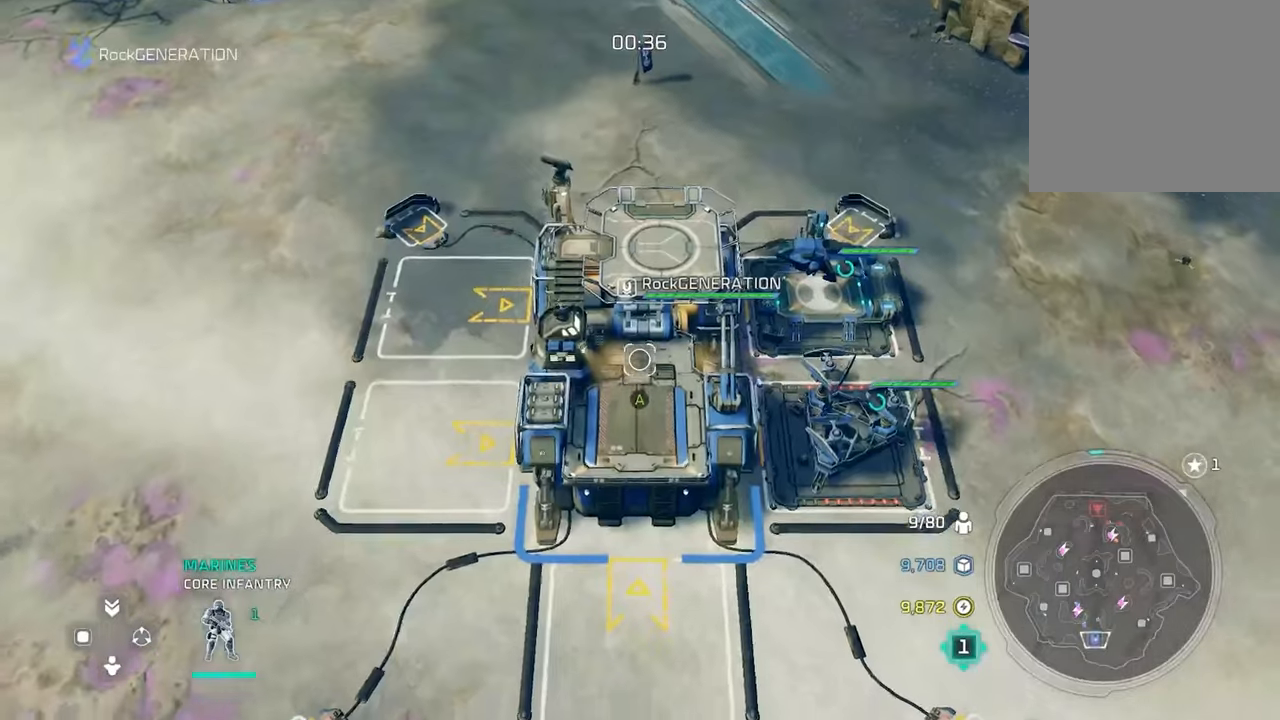
{"buttons": [], "left_stick": "down", "right_stick": "center", "events": [[17, "DPAD_LEFT", "up"], [250, "B", "up"], [250, "L1", "down"], [250, "left_stick", "up-right"], [317, "left_stick", "center"], [367, "L1", "up"], [383, "left_stick", "down"]]}
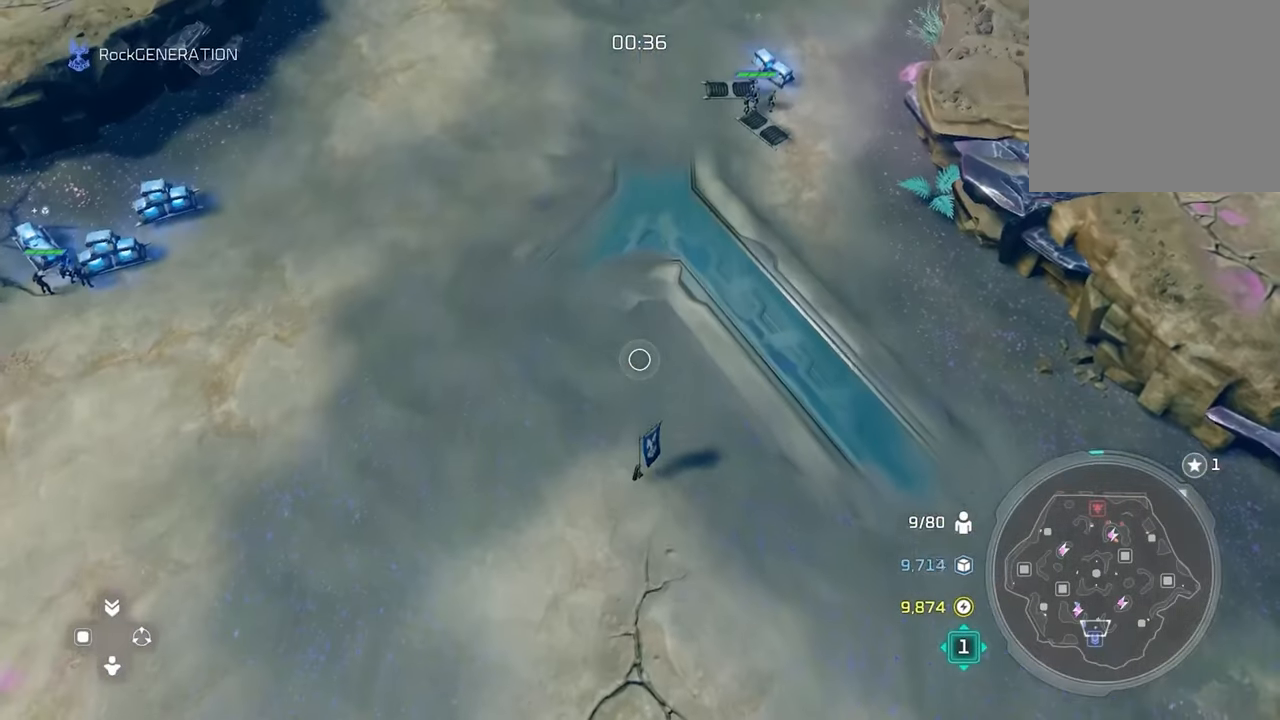
{"buttons": [], "left_stick": "right", "right_stick": "center", "events": [[167, "left_stick", "down-left"], [267, "B", "down"], [283, "left_stick", "down"], [350, "B", "up"], [450, "left_stick", "right"]]}
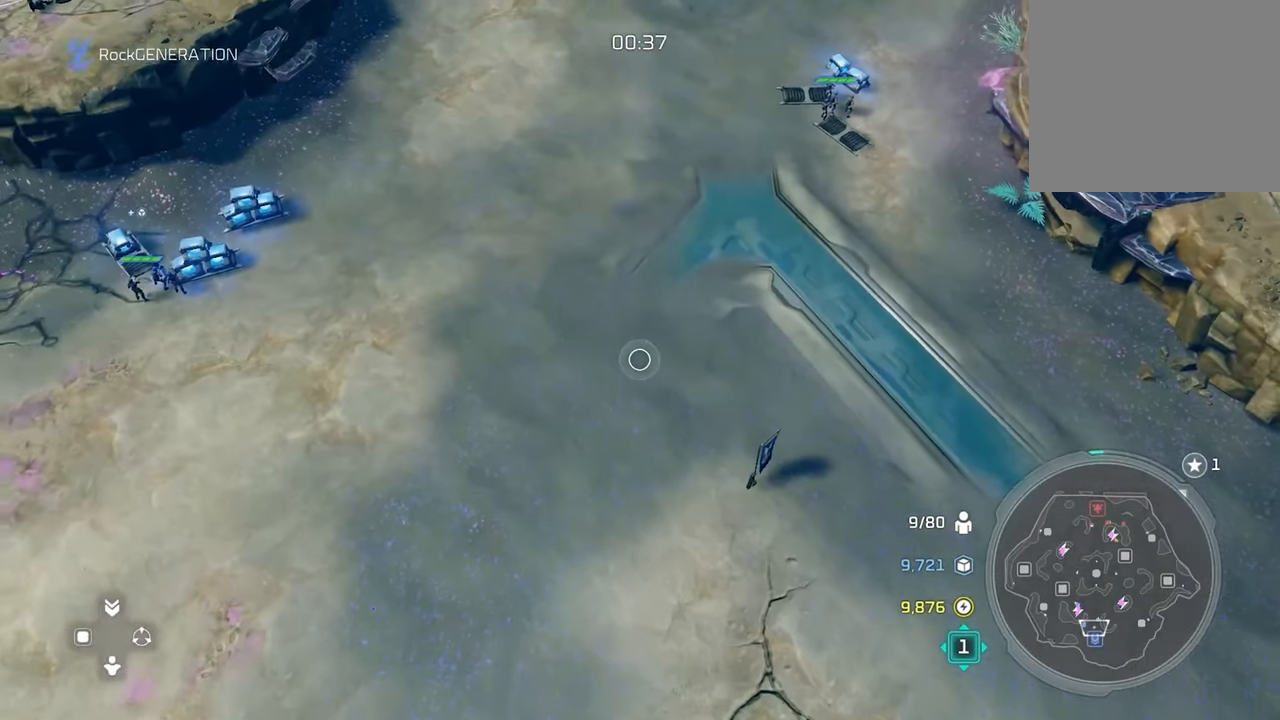
{"buttons": [], "left_stick": "down", "right_stick": "center", "events": [[50, "left_stick", "down"]]}
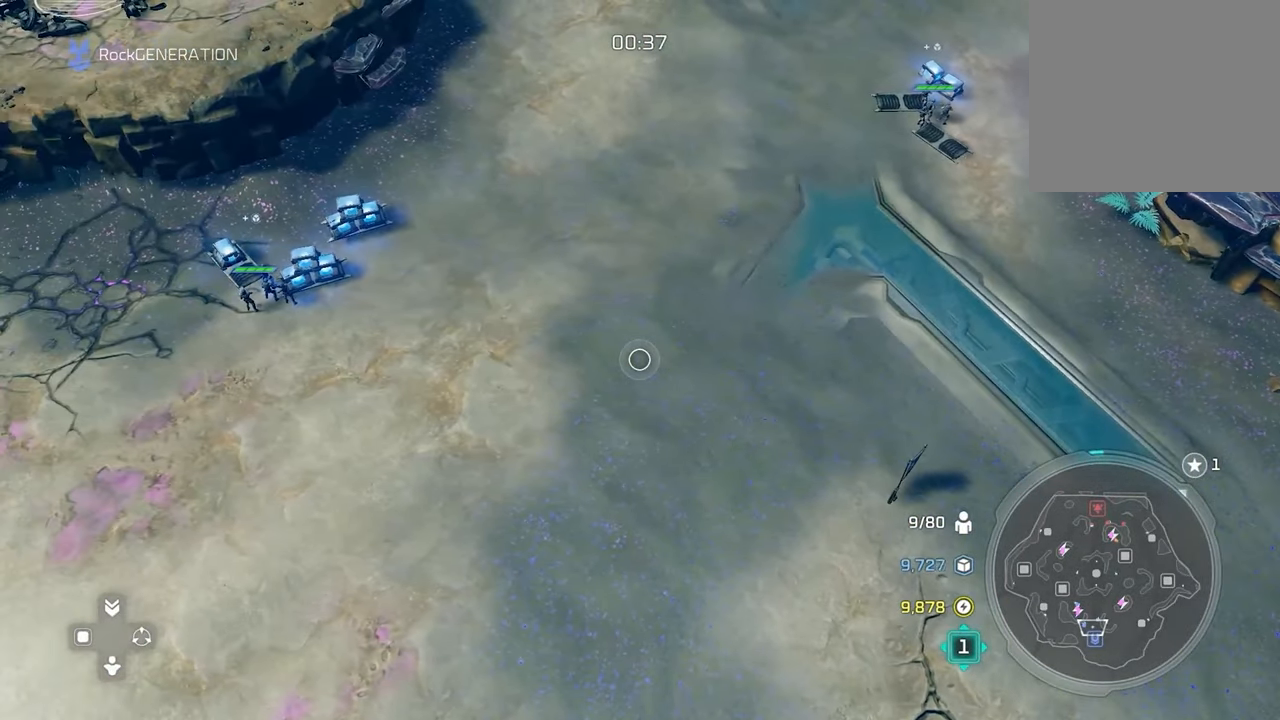
{"buttons": [], "left_stick": "down", "right_stick": "center", "events": [[183, "B", "down"], [383, "B", "up"]]}
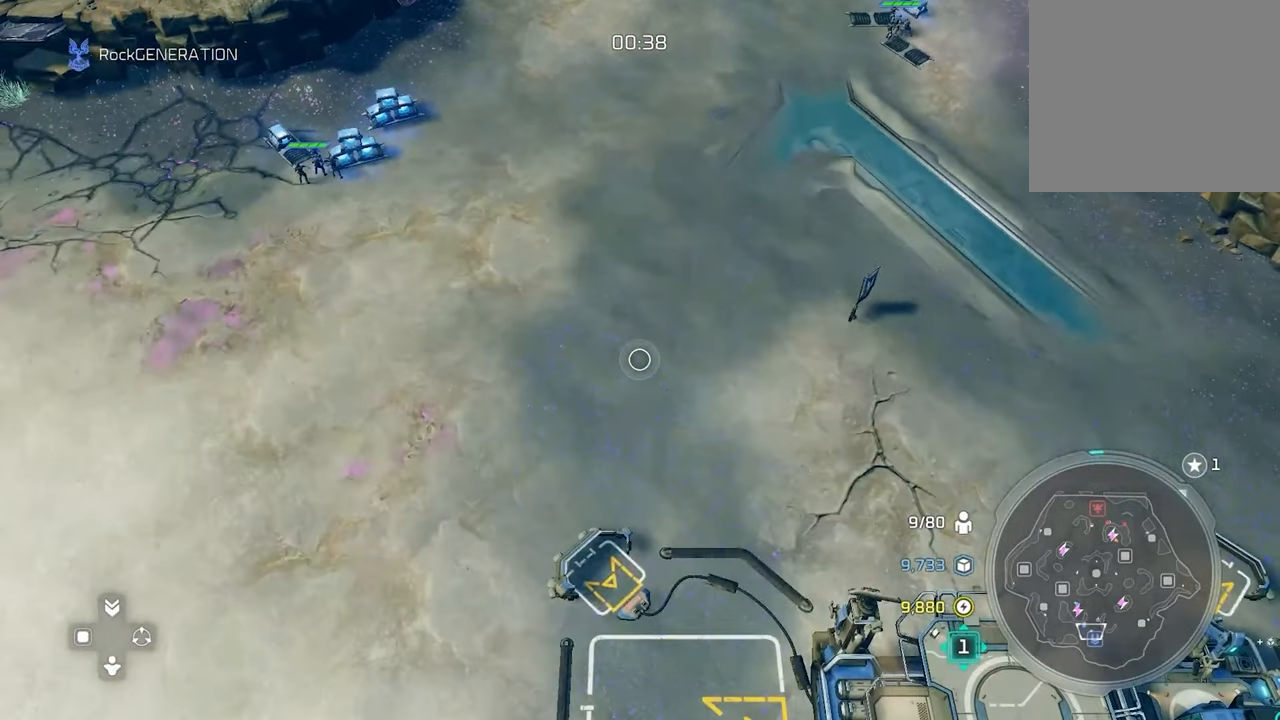
{"buttons": [], "left_stick": "down", "right_stick": "center", "events": [[183, "B", "down"], [500, "B", "up"]]}
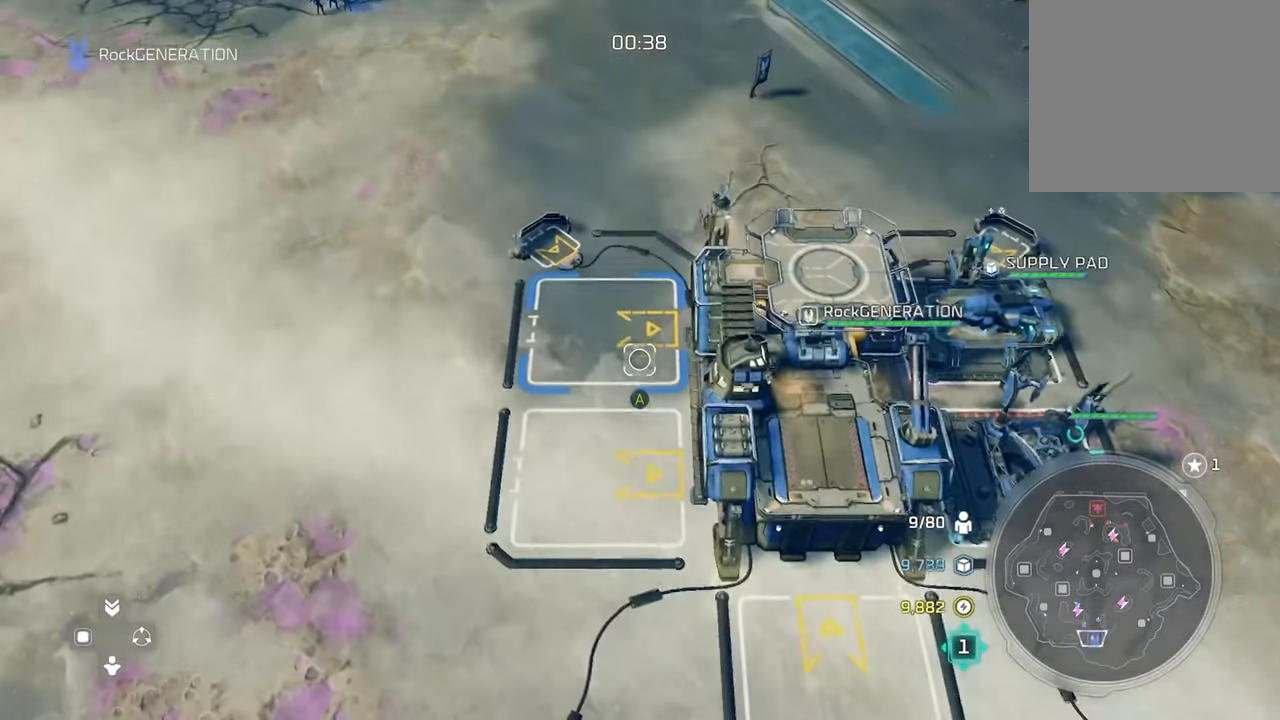
{"buttons": ["B"], "left_stick": "down-right", "right_stick": "center", "events": [[33, "B", "down"], [283, "left_stick", "down-right"]]}